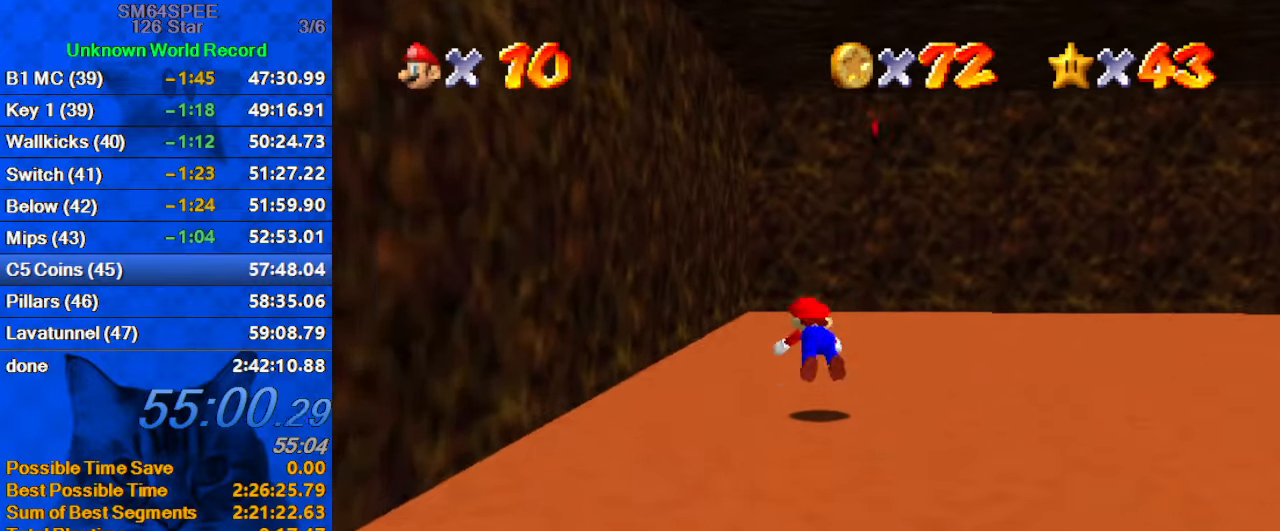
Gameplay with keyboard; each line is a JSON object with the keys held at the frame after it. "events" lists presses ("down") and releases ("up") of "a", "c", "ctrl", "d", "down", "left", "return", "right", "s", "shift", "up", "w", "x" and "y" between this image and that frame as [ms after this image, input, new state], when the widget could be followed in between. No other keys are recorded. Mouse input is not recorded.
{"keys": ["up"], "events": [[33, "ctrl", "up"], [267, "ctrl", "down"], [267, "shift", "down"], [467, "ctrl", "up"], [467, "shift", "up"]]}
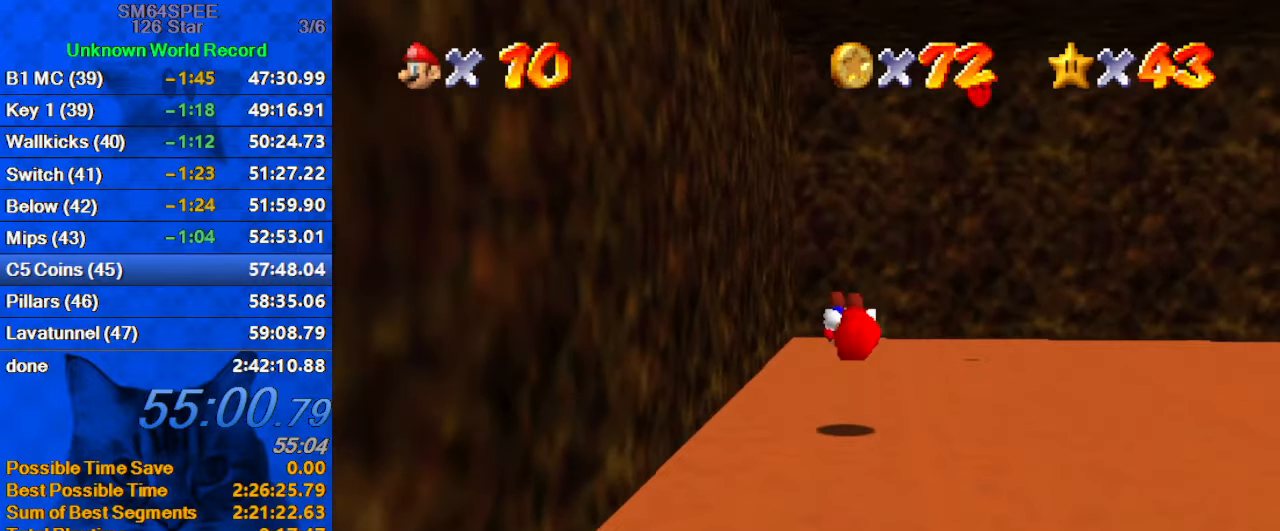
{"keys": ["up"], "events": [[133, "s", "down"], [333, "s", "up"]]}
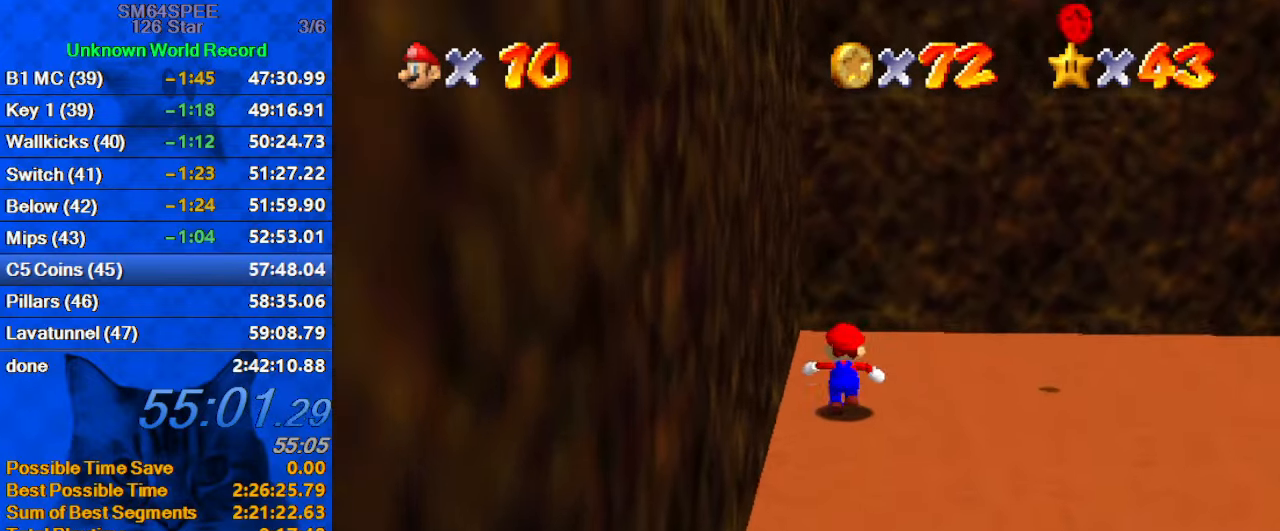
{"keys": ["down", "left"], "events": [[33, "right", "down"], [133, "left", "down"], [167, "right", "up"], [167, "up", "up"], [200, "shift", "down"], [433, "down", "down"], [433, "shift", "up"]]}
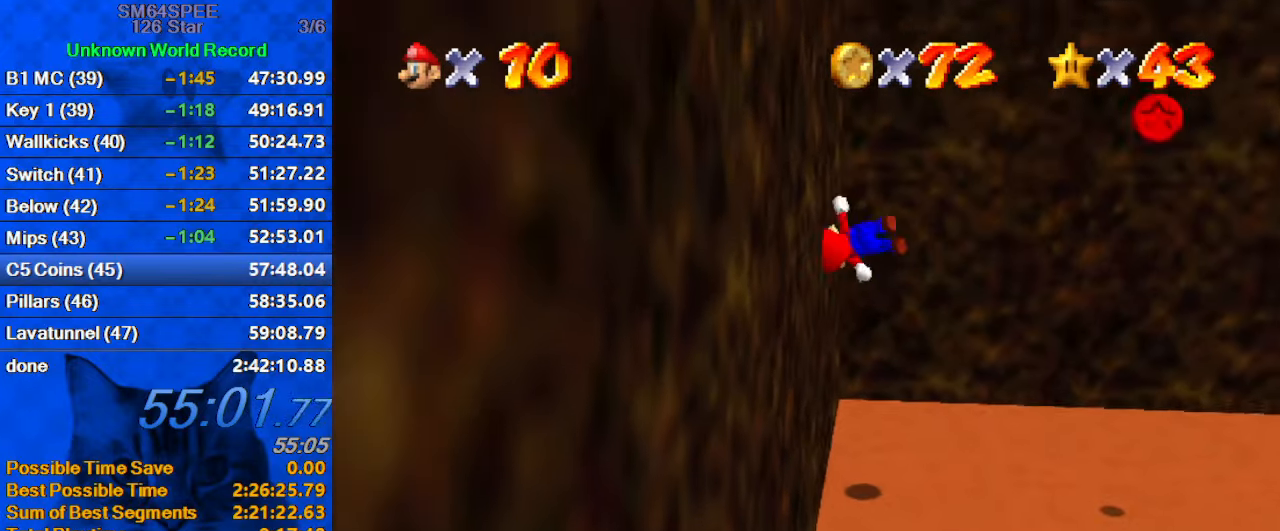
{"keys": ["right", "up"], "events": [[33, "left", "up"], [33, "right", "down"], [100, "shift", "down"], [167, "a", "down"], [167, "shift", "up"], [267, "a", "up"], [267, "down", "up"], [500, "up", "down"]]}
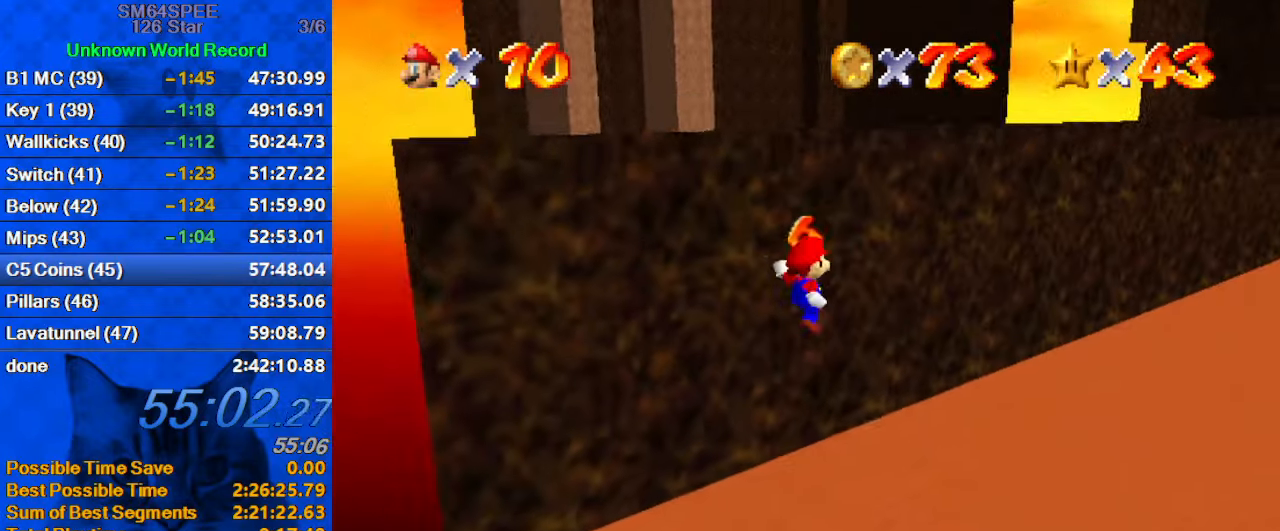
{"keys": ["ctrl", "right", "shift", "up"], "events": [[133, "ctrl", "down"], [300, "ctrl", "up"], [367, "ctrl", "down"], [367, "shift", "down"]]}
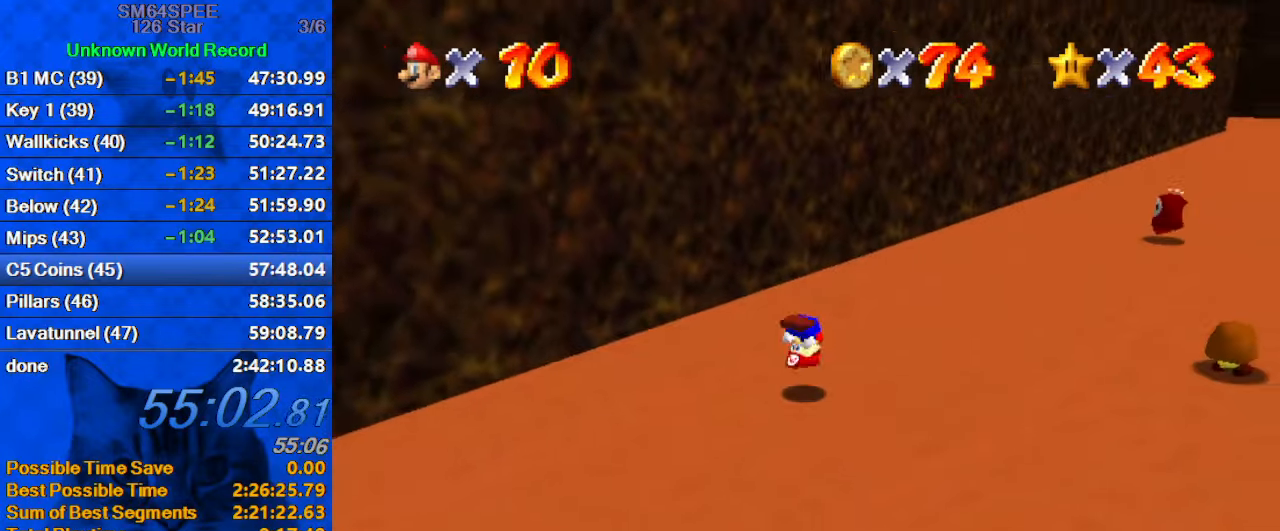
{"keys": ["ctrl", "right", "shift", "up"], "events": [[67, "ctrl", "up"], [67, "shift", "up"], [433, "ctrl", "down"], [433, "shift", "down"]]}
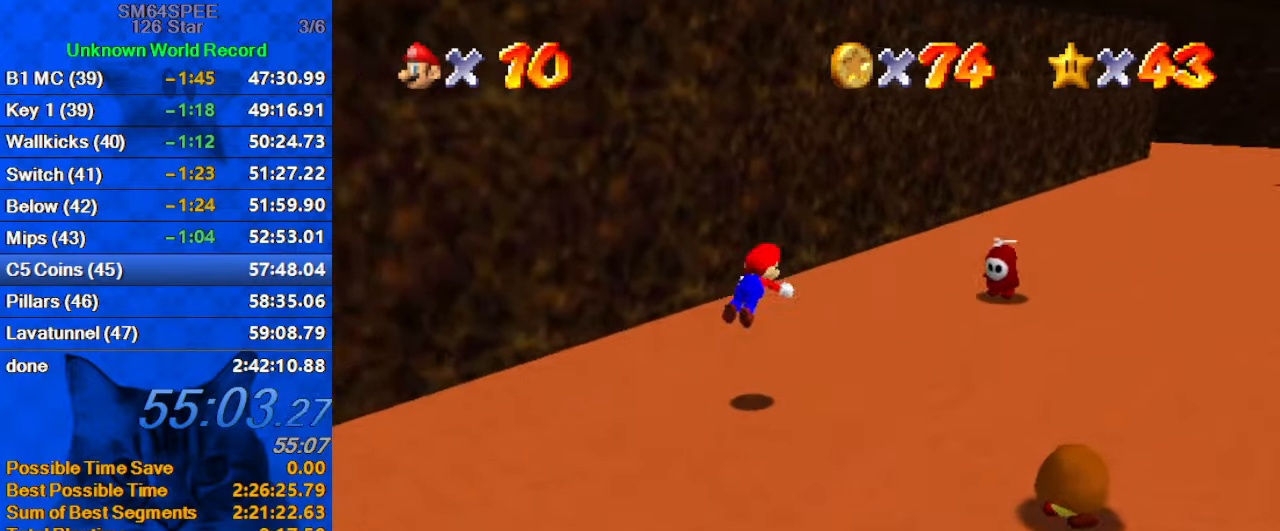
{"keys": ["right", "up"], "events": [[33, "shift", "up"], [67, "ctrl", "up"]]}
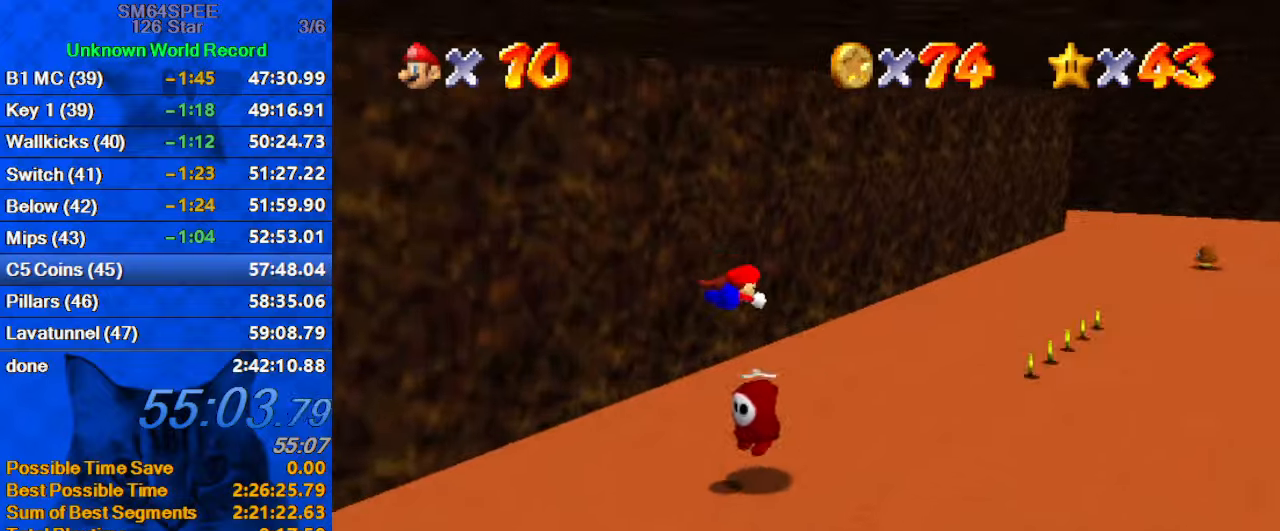
{"keys": ["ctrl", "right", "shift"], "events": [[134, "up", "up"], [234, "a", "down"], [334, "a", "up"], [400, "ctrl", "down"], [400, "shift", "down"]]}
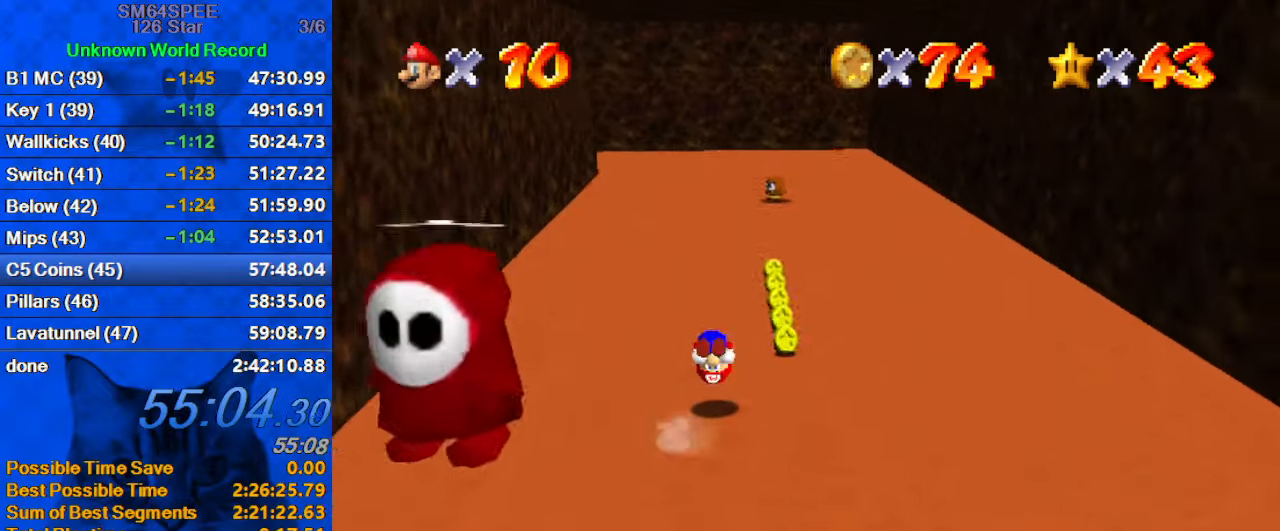
{"keys": ["ctrl", "up"], "events": [[67, "ctrl", "up"], [67, "shift", "up"], [334, "right", "up"], [334, "up", "down"], [467, "ctrl", "down"]]}
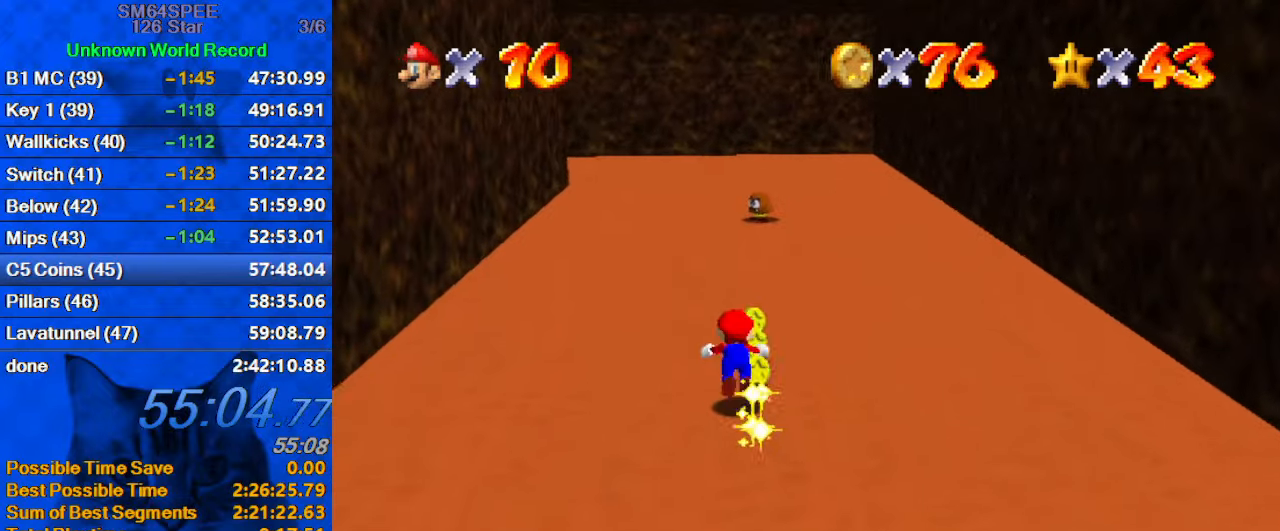
{"keys": ["ctrl", "shift", "up"], "events": [[100, "ctrl", "up"], [334, "shift", "down"], [400, "ctrl", "down"]]}
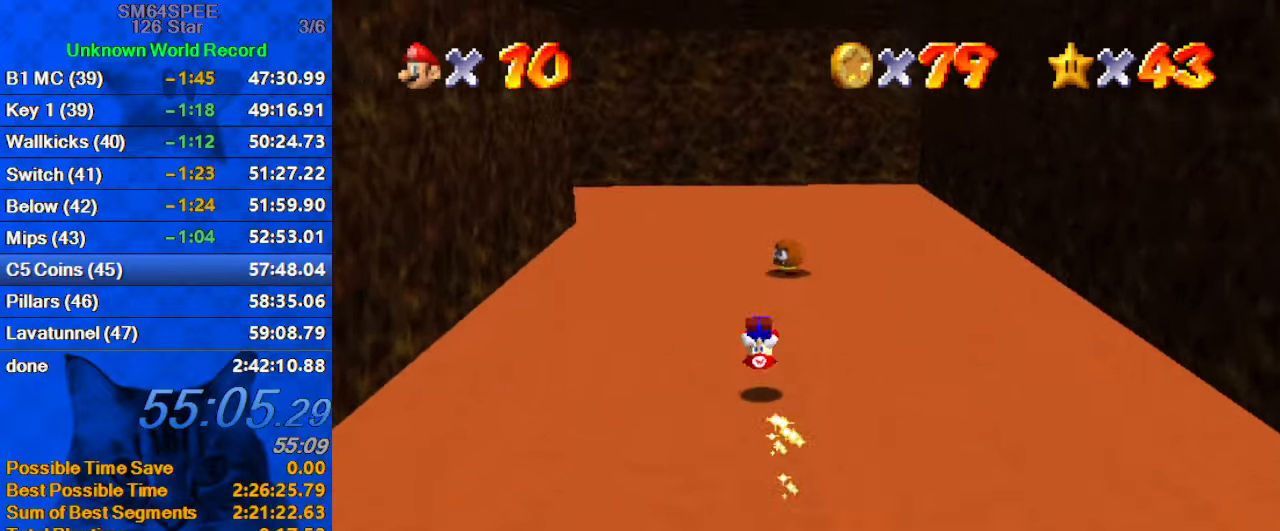
{"keys": ["ctrl", "up"], "events": [[34, "ctrl", "up"], [34, "shift", "up"], [167, "d", "down"], [334, "d", "up"], [500, "ctrl", "down"]]}
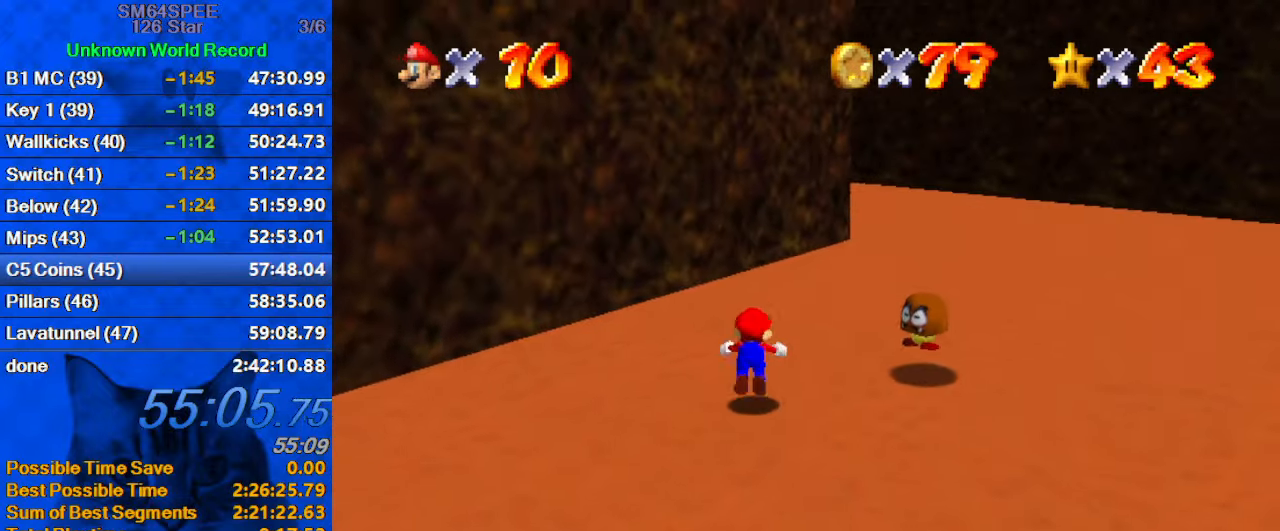
{"keys": ["right", "shift", "up"], "events": [[100, "ctrl", "up"], [234, "right", "down"], [367, "shift", "down"]]}
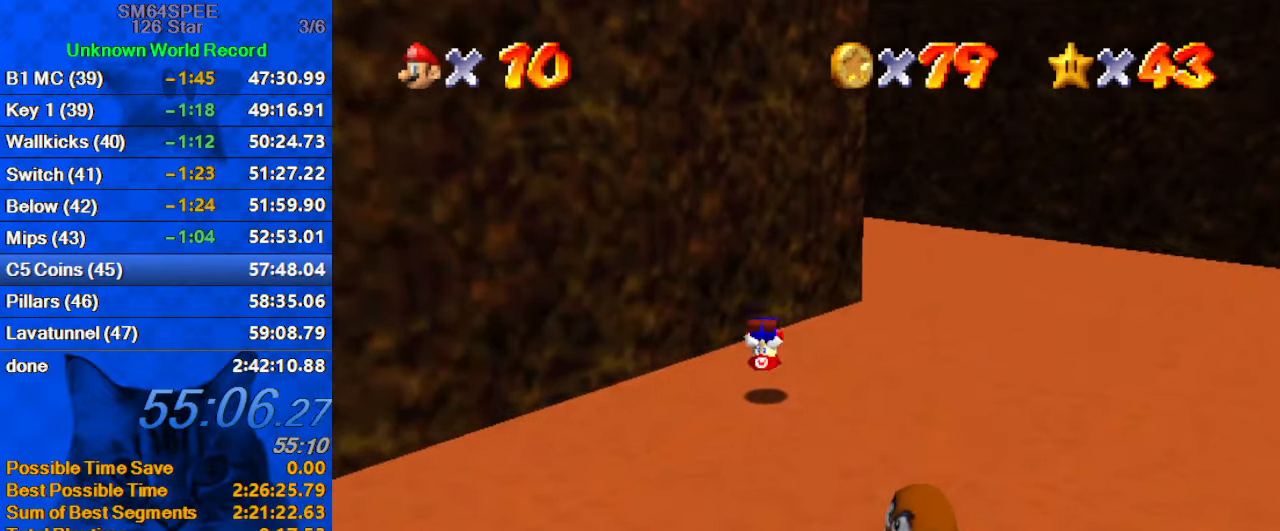
{"keys": ["ctrl", "right", "shift"], "events": [[34, "up", "up"], [67, "d", "down"], [267, "d", "up"], [434, "ctrl", "down"]]}
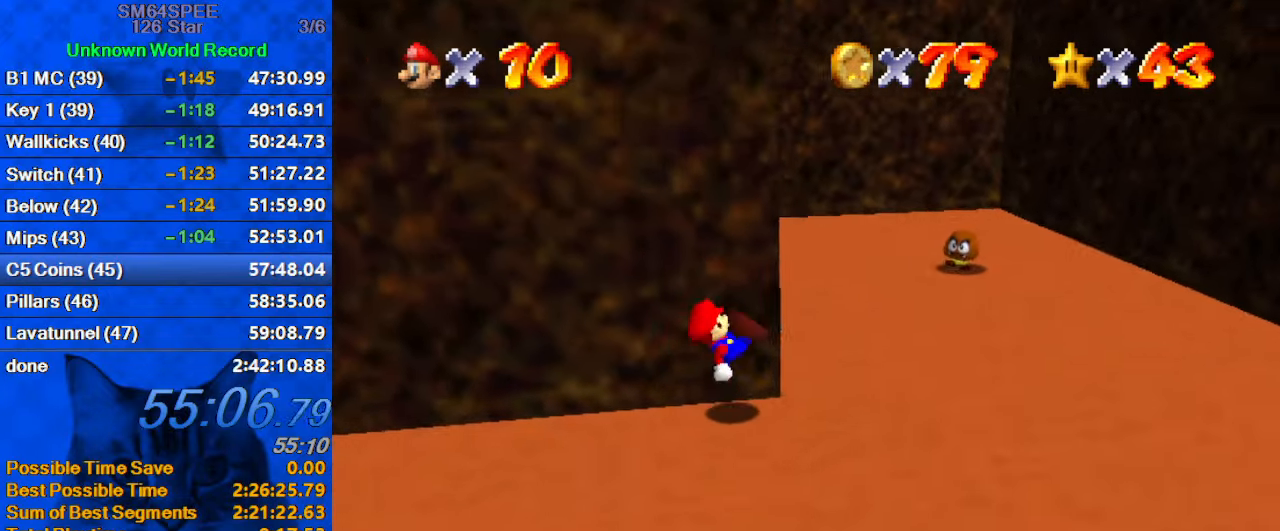
{"keys": ["up"], "events": [[67, "shift", "up"], [134, "ctrl", "up"], [300, "up", "down"], [467, "right", "up"]]}
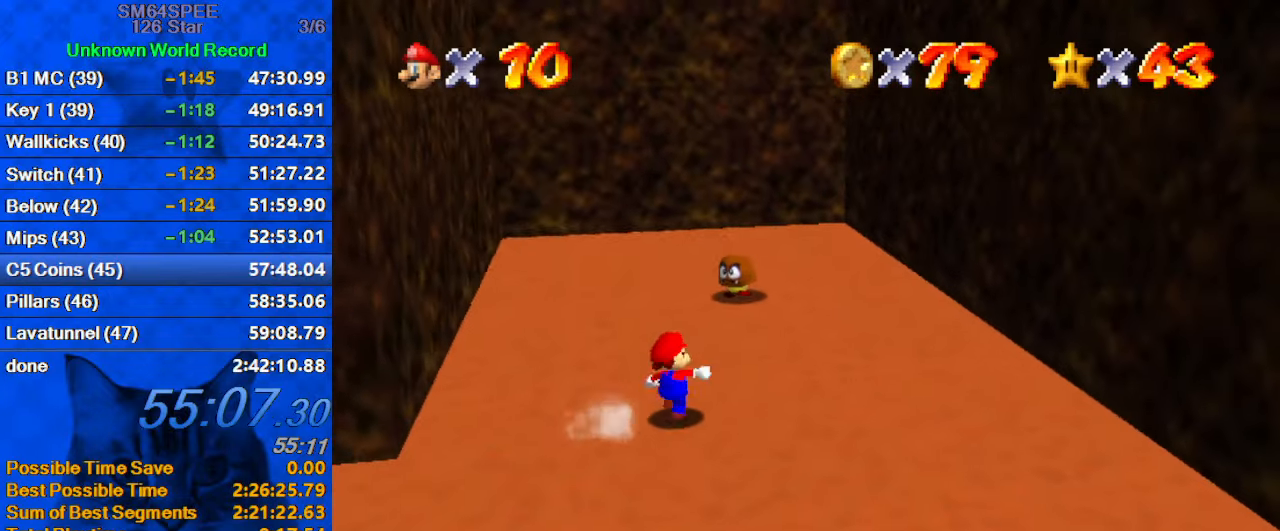
{"keys": [], "events": [[267, "shift", "down"], [334, "shift", "up"], [467, "up", "up"]]}
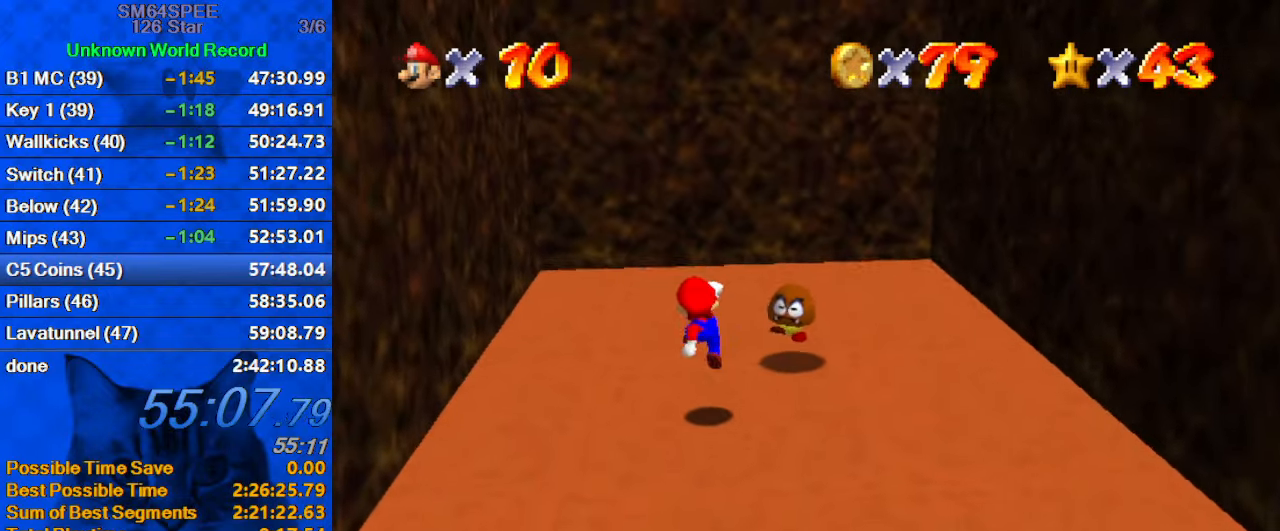
{"keys": ["up"], "events": [[200, "shift", "down"], [234, "down", "down"], [300, "shift", "up"], [334, "down", "up"], [400, "a", "down"], [434, "up", "down"], [467, "a", "up"]]}
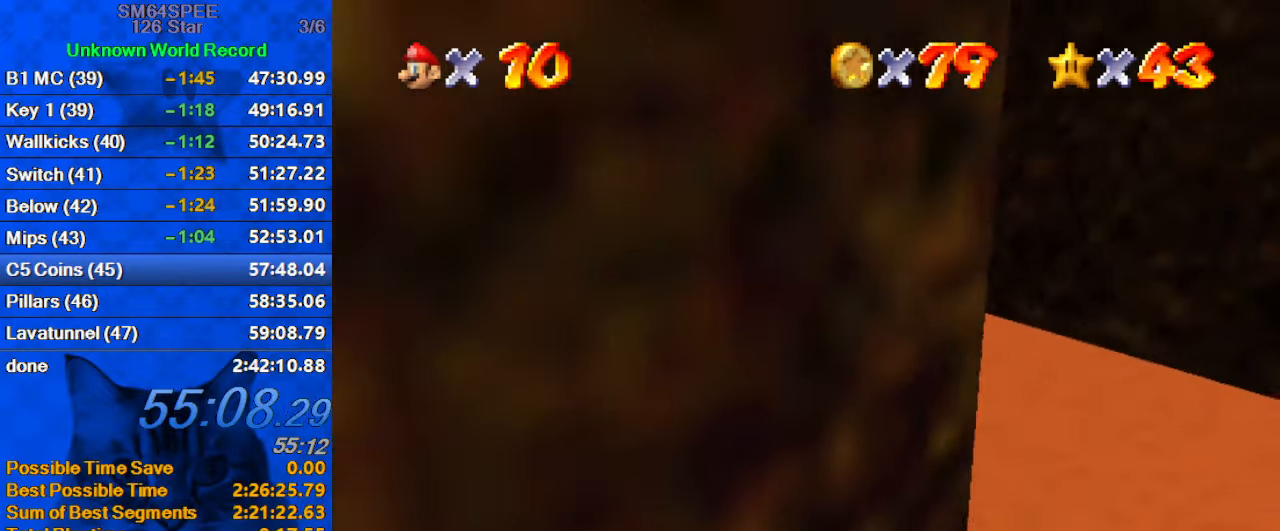
{"keys": [], "events": [[67, "left", "down"], [134, "up", "up"], [267, "left", "up"], [367, "a", "down"], [400, "a", "up"]]}
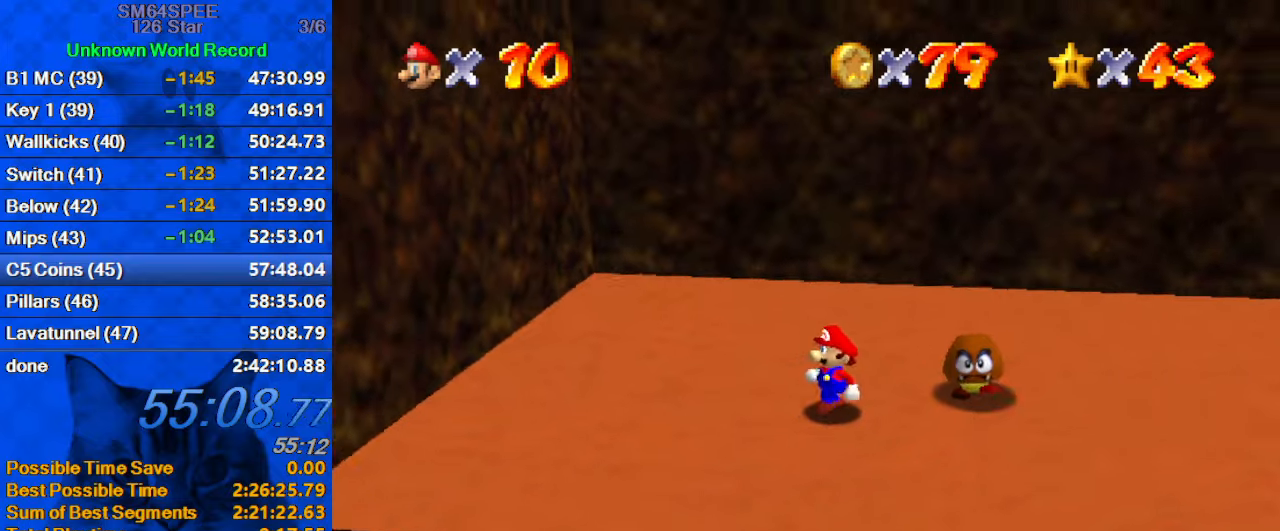
{"keys": ["left", "up"], "events": [[33, "left", "down"], [233, "left", "up"], [333, "ctrl", "down"], [333, "shift", "down"], [333, "up", "down"], [400, "ctrl", "up"], [466, "shift", "up"], [500, "left", "down"]]}
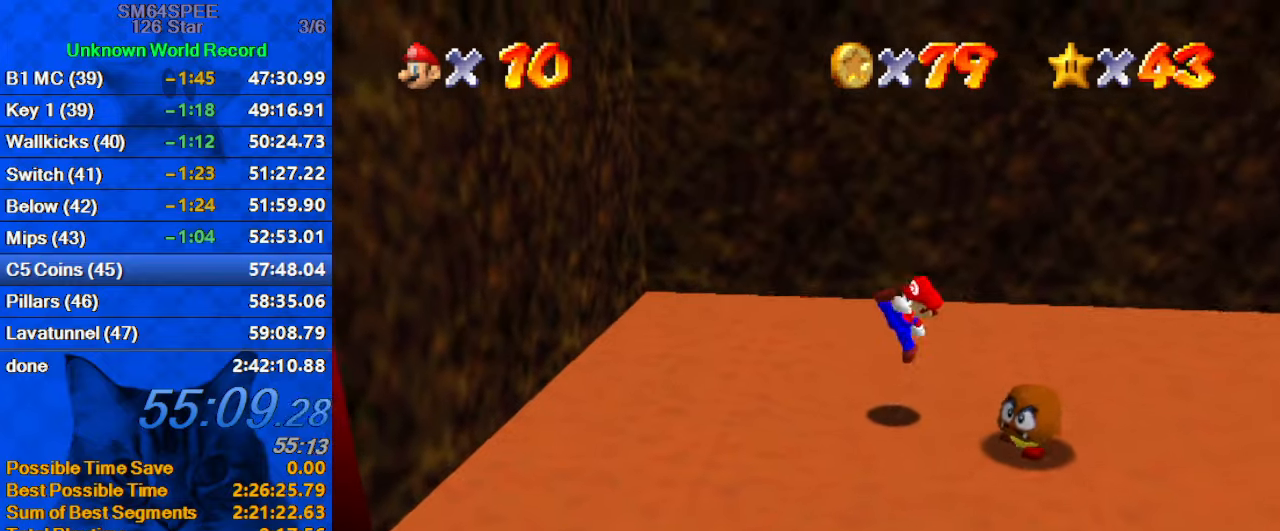
{"keys": ["left"], "events": [[100, "up", "up"], [233, "shift", "down"], [333, "shift", "up"]]}
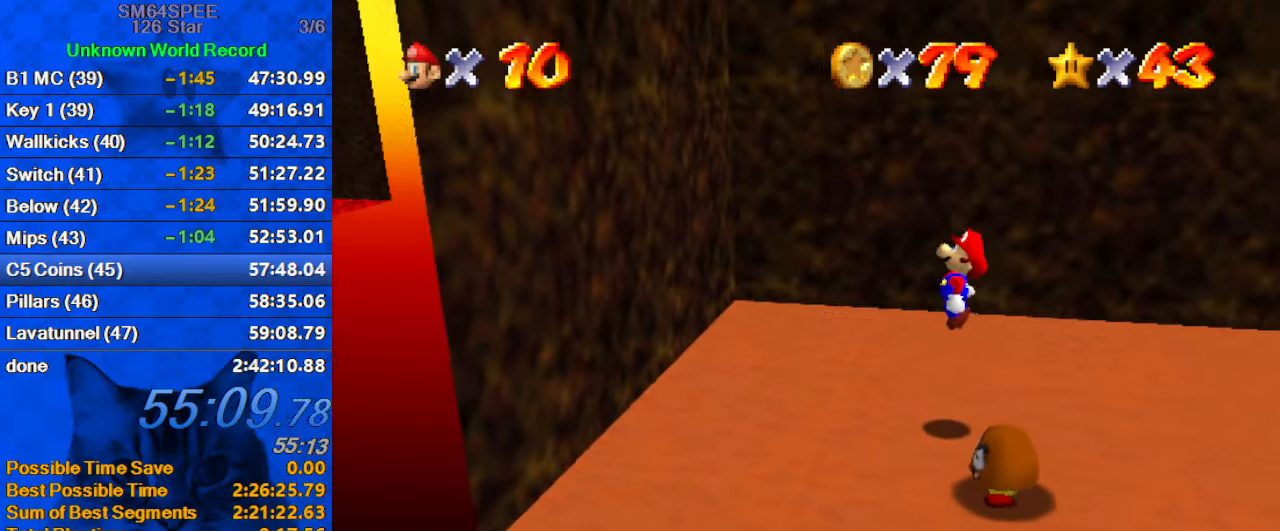
{"keys": ["left", "shift", "up"], "events": [[333, "shift", "down"], [400, "up", "down"]]}
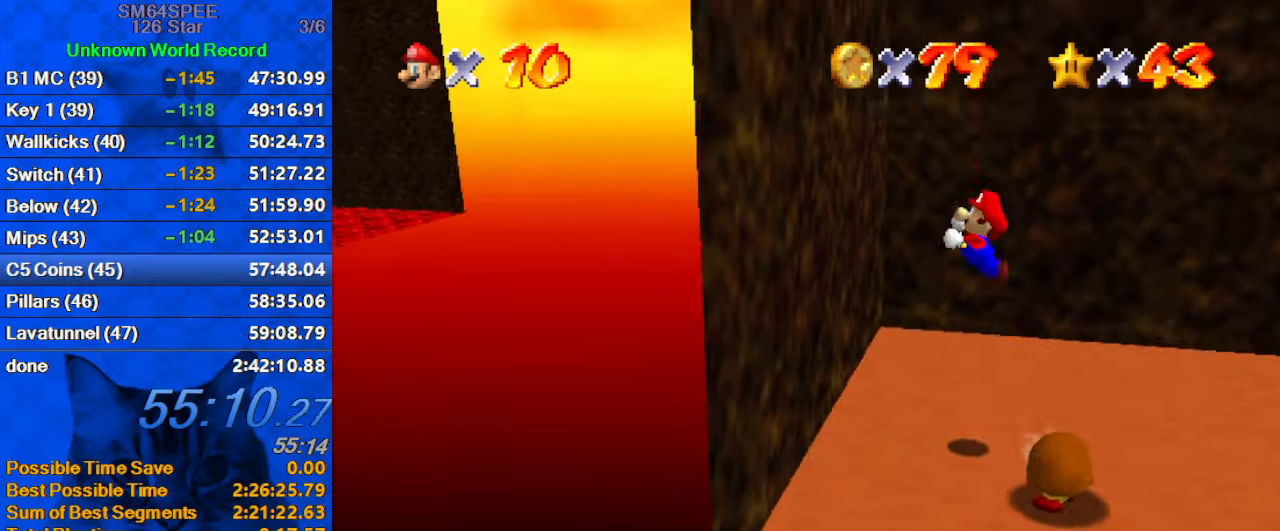
{"keys": ["right", "shift"], "events": [[66, "up", "up"], [200, "shift", "up"], [266, "right", "down"], [300, "left", "up"], [300, "shift", "down"]]}
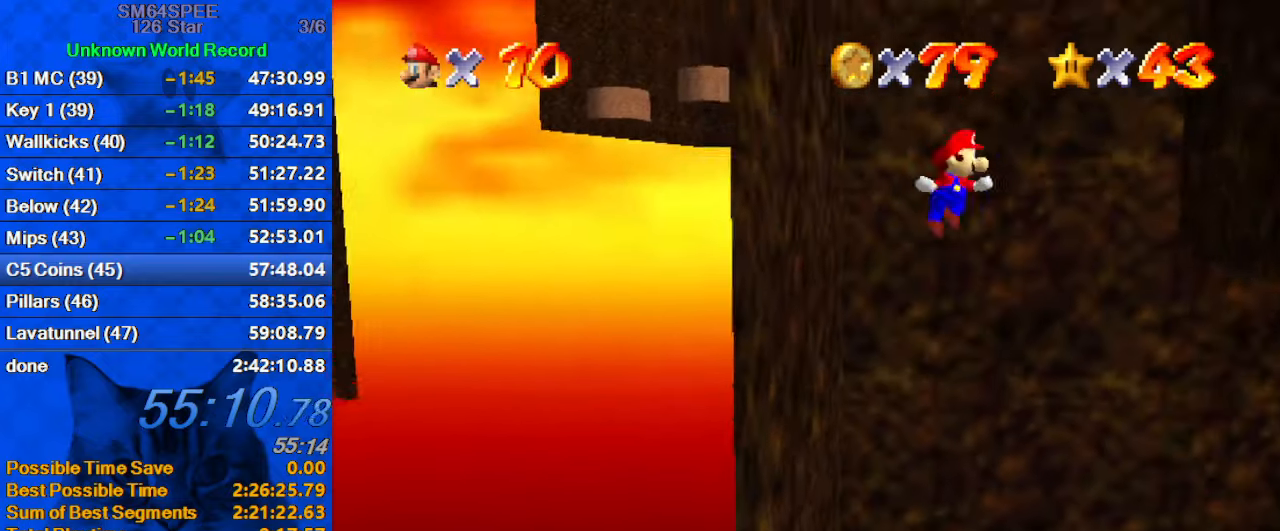
{"keys": ["left", "right"], "events": [[366, "shift", "up"], [500, "left", "down"]]}
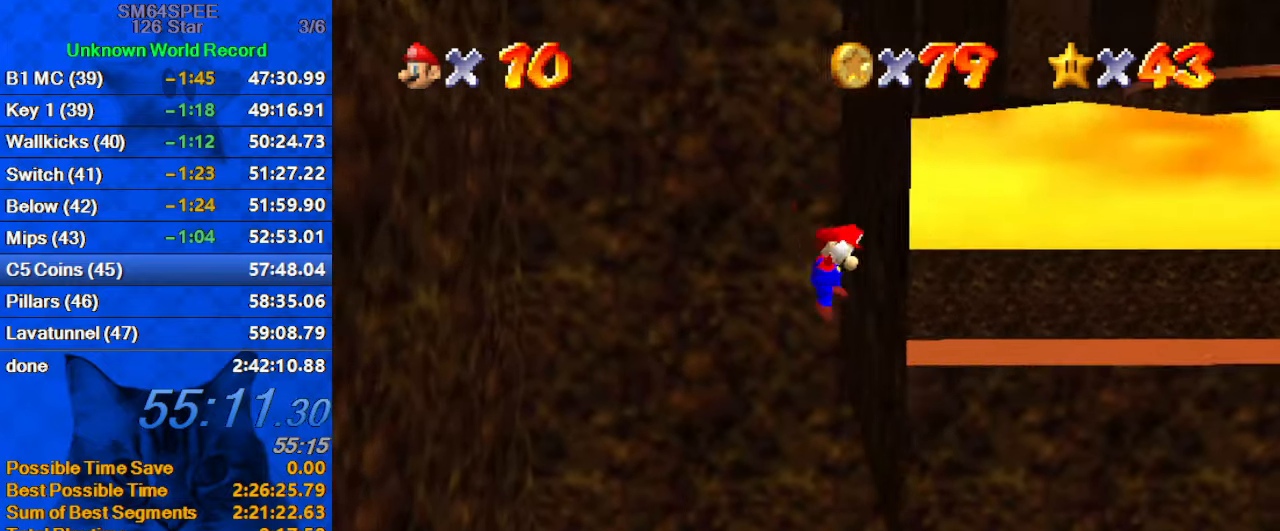
{"keys": ["left", "shift"], "events": [[66, "right", "up"], [66, "shift", "down"]]}
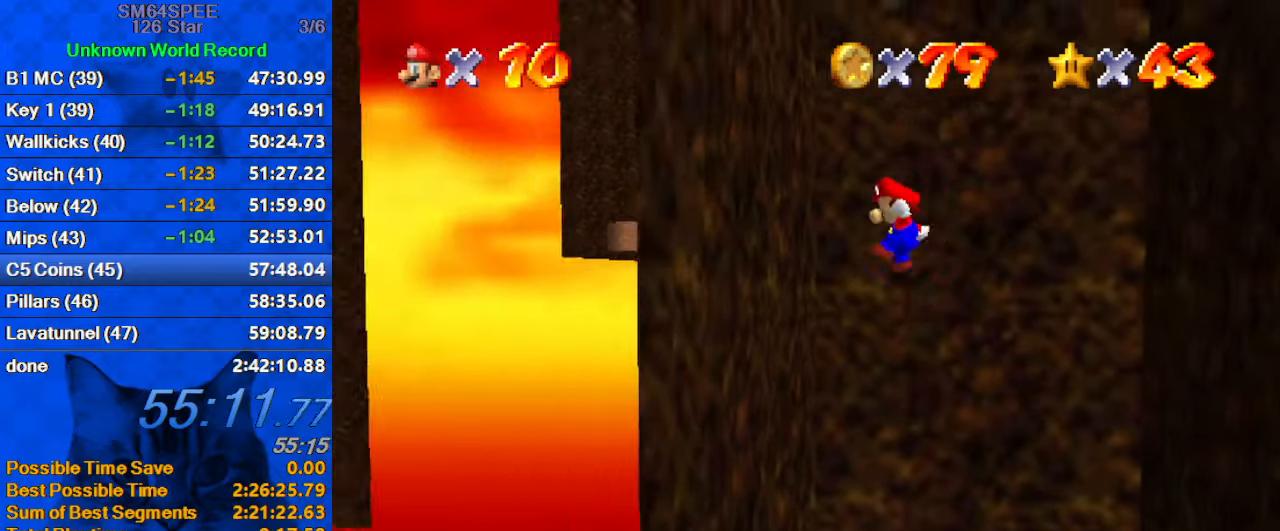
{"keys": ["right", "shift"], "events": [[100, "shift", "up"], [200, "right", "down"], [266, "left", "up"], [266, "shift", "down"]]}
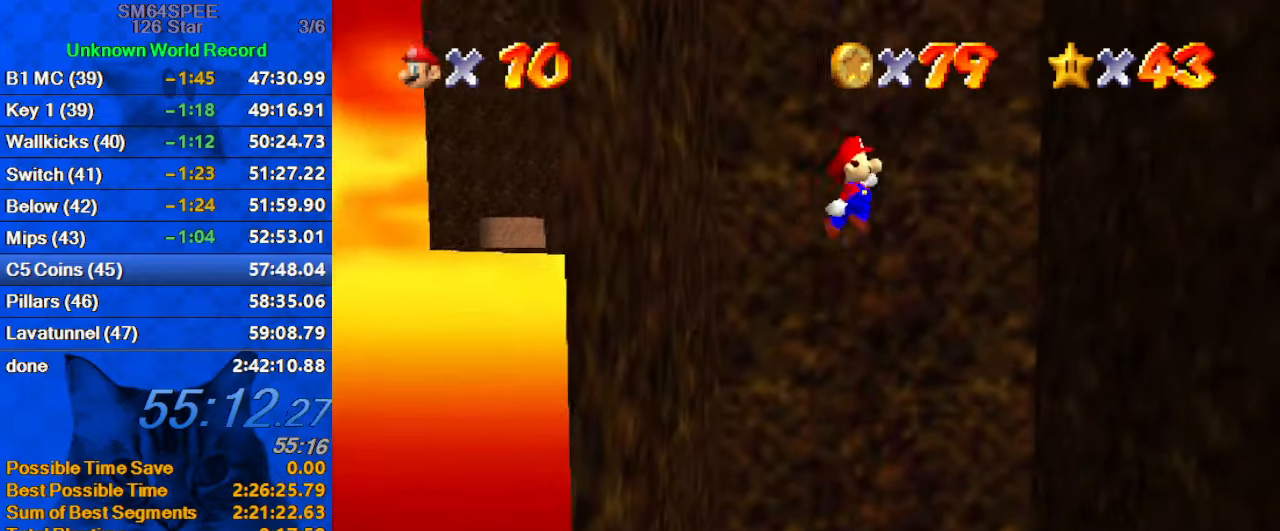
{"keys": ["left", "shift"], "events": [[300, "shift", "up"], [500, "left", "down"], [500, "right", "up"], [500, "shift", "down"]]}
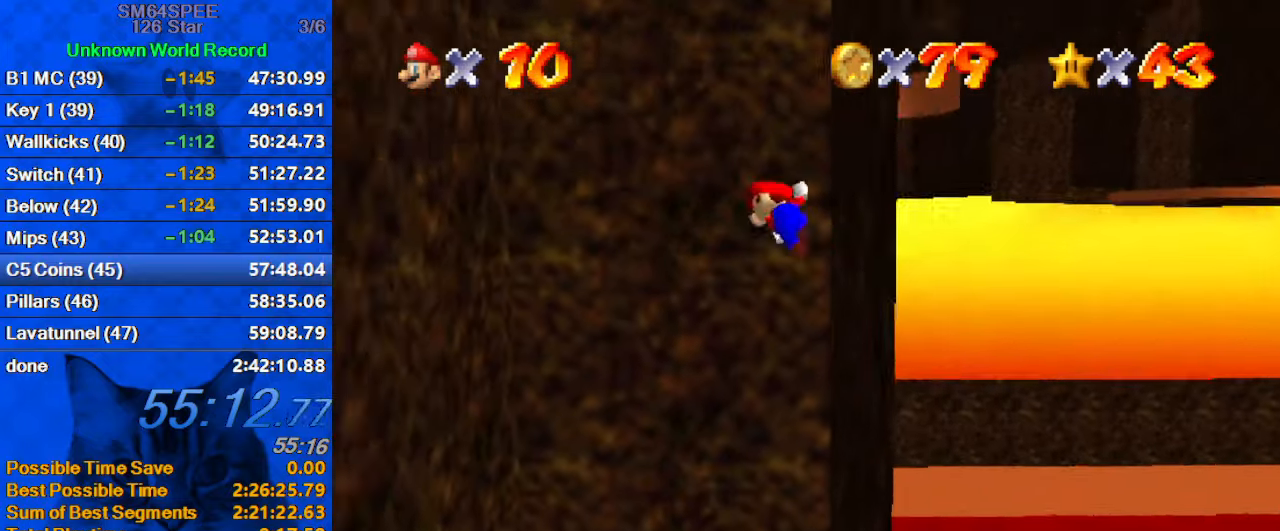
{"keys": ["a", "left", "shift"], "events": [[500, "a", "down"]]}
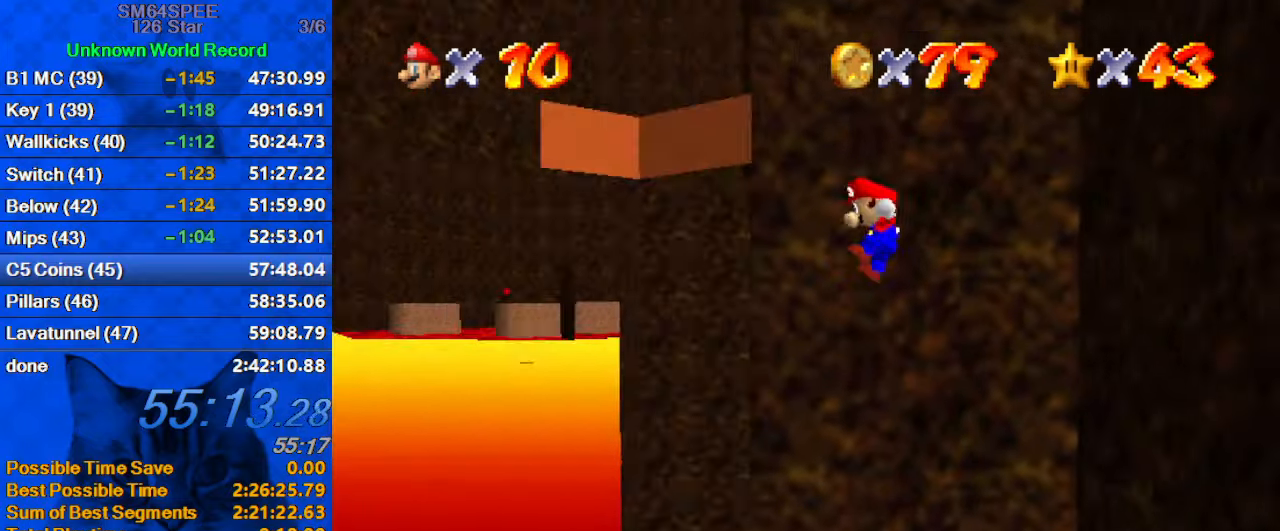
{"keys": ["right", "shift", "up"], "events": [[100, "a", "up"], [100, "shift", "up"], [133, "left", "up"], [133, "right", "down"], [233, "shift", "down"], [300, "up", "down"]]}
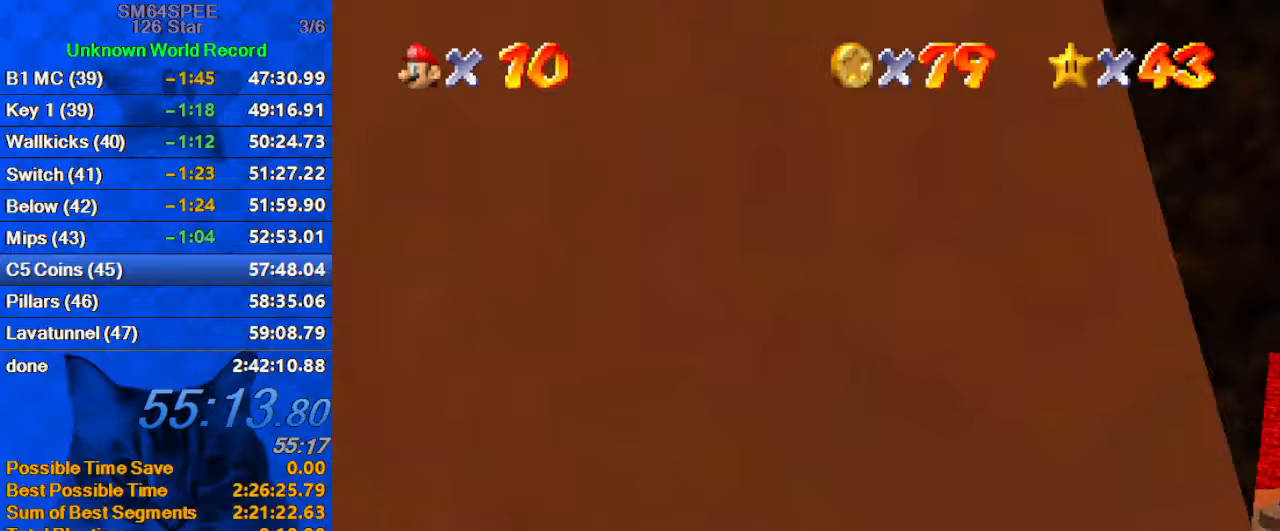
{"keys": ["left", "shift"], "events": [[267, "d", "down"], [333, "shift", "up"], [333, "up", "up"], [400, "d", "up"], [433, "left", "down"], [433, "right", "up"], [500, "shift", "down"]]}
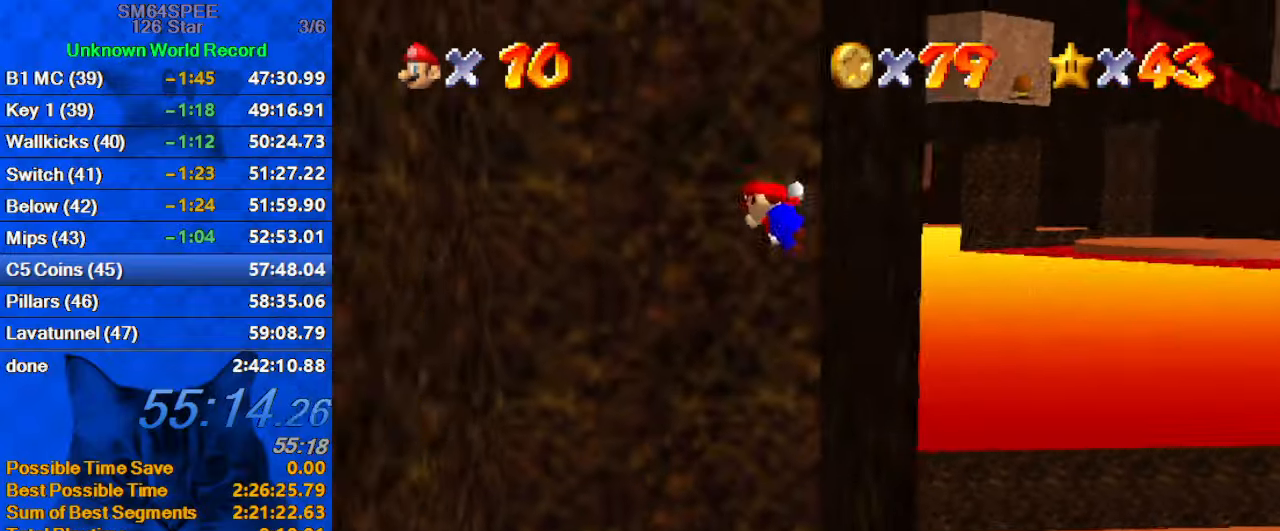
{"keys": ["a", "left", "shift"], "events": [[500, "a", "down"]]}
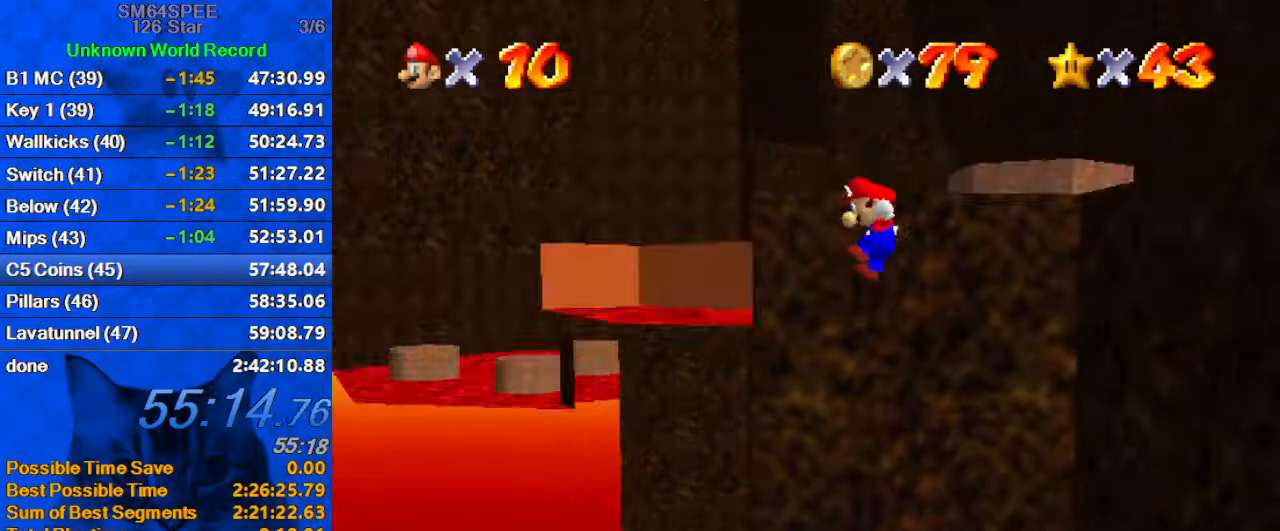
{"keys": ["right", "shift", "up"], "events": [[33, "shift", "up"], [100, "a", "up"], [133, "left", "up"], [133, "right", "down"], [233, "shift", "down"], [267, "up", "down"]]}